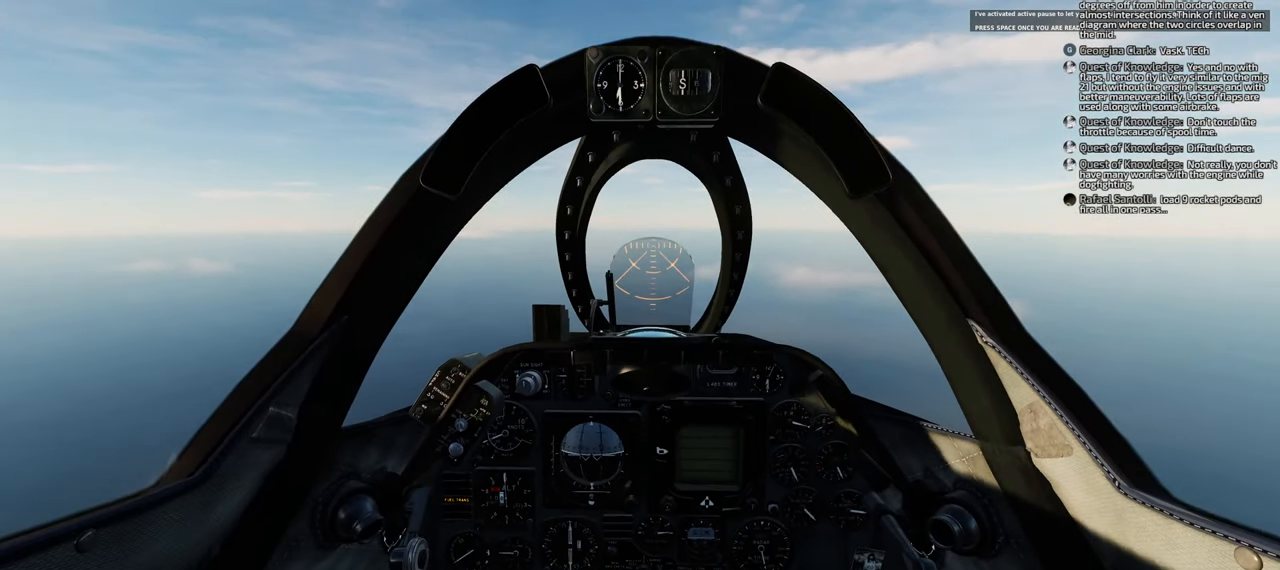
Gameplay with a controller (Xbox layout); each line is a JSON object with the inputs held at the frame after it. "events" lists button and stick changes between this image and that frame as [ms after this image, input, new state], when the widget could be followed in between.
{"buttons": ["L2"], "left_stick": "center", "right_stick": "center", "events": [[167, "L1", "up"]]}
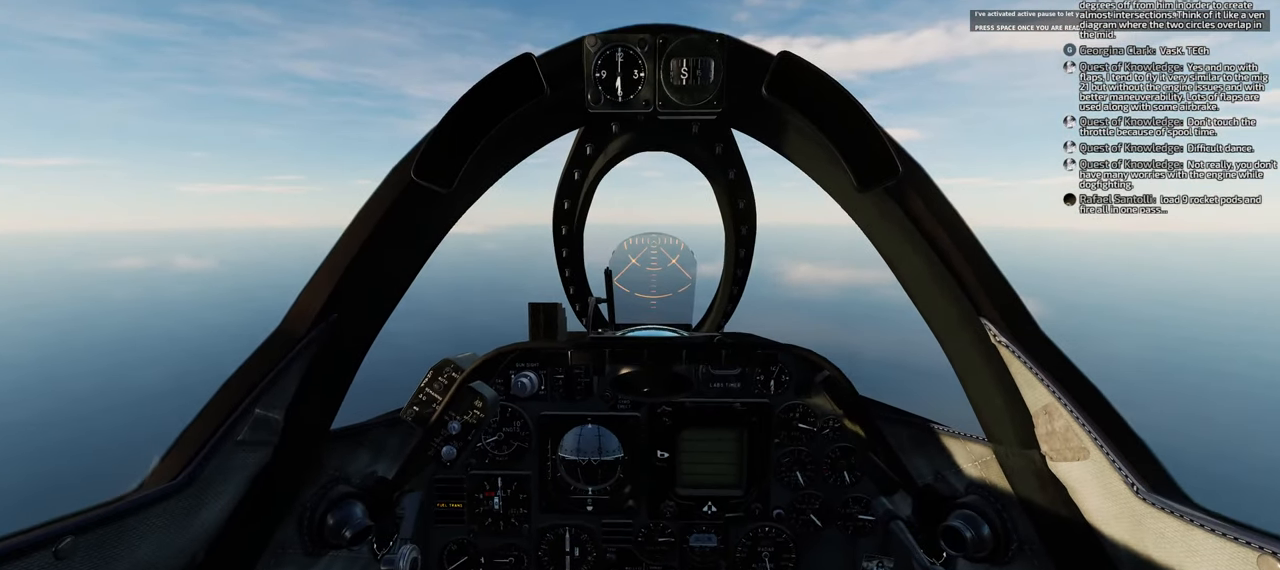
{"buttons": [], "left_stick": "center", "right_stick": "center", "events": [[17, "L2", "up"]]}
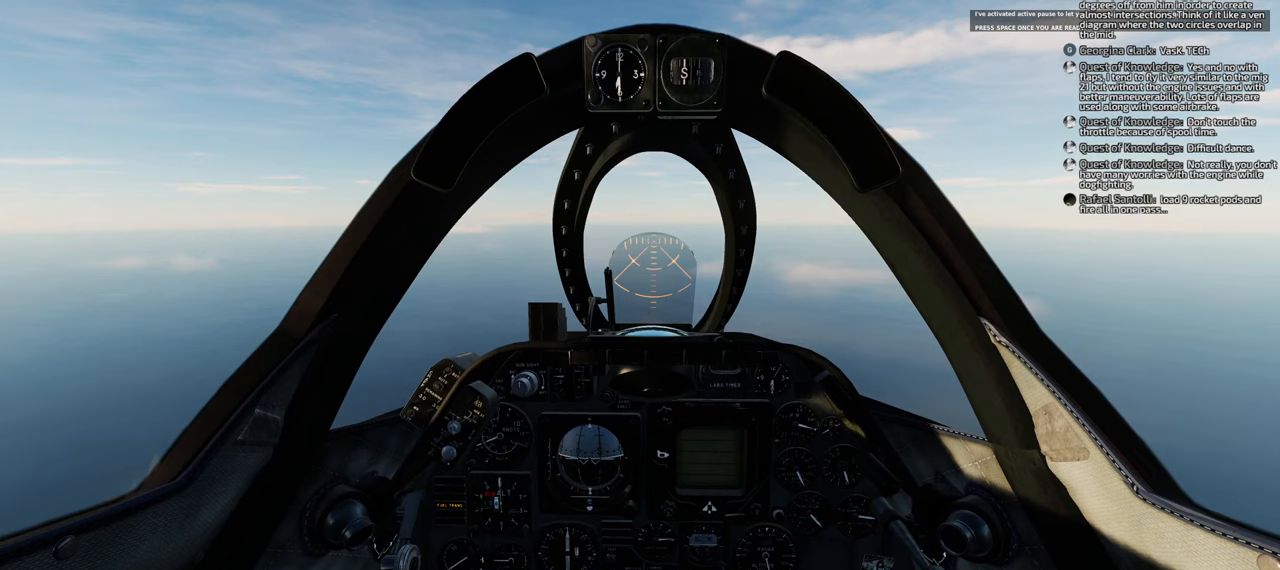
{"buttons": ["B"], "left_stick": "center", "right_stick": "center", "events": [[350, "B", "down"]]}
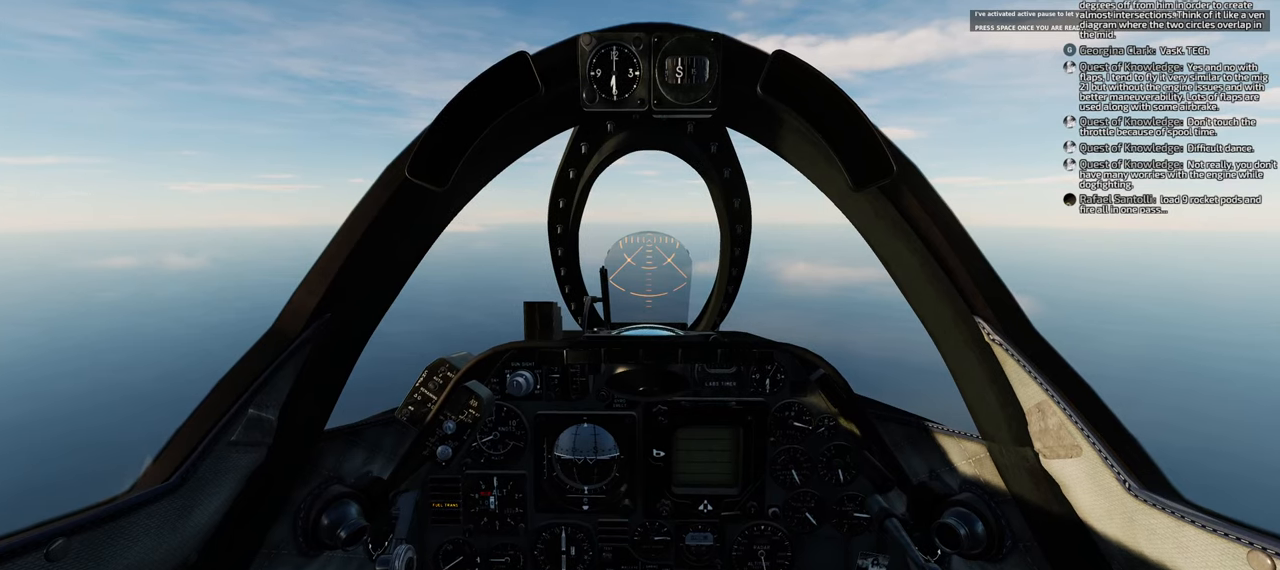
{"buttons": ["B"], "left_stick": "center", "right_stick": "center", "events": []}
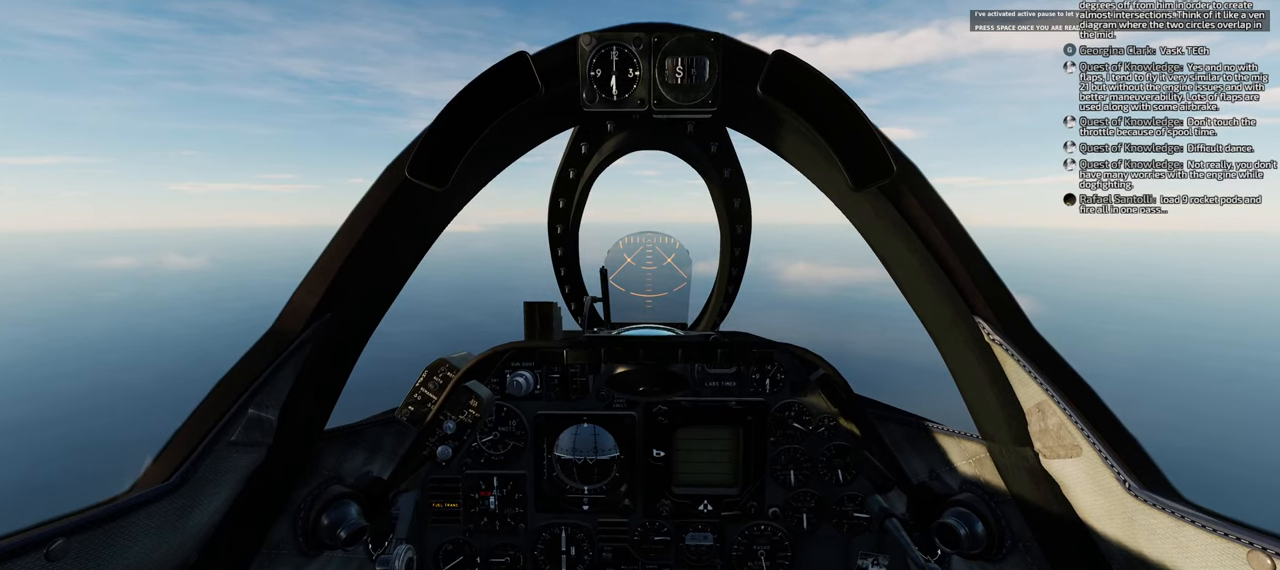
{"buttons": [], "left_stick": "center", "right_stick": "center", "events": [[317, "B", "up"], [317, "right_stick", "down"], [417, "right_stick", "center"]]}
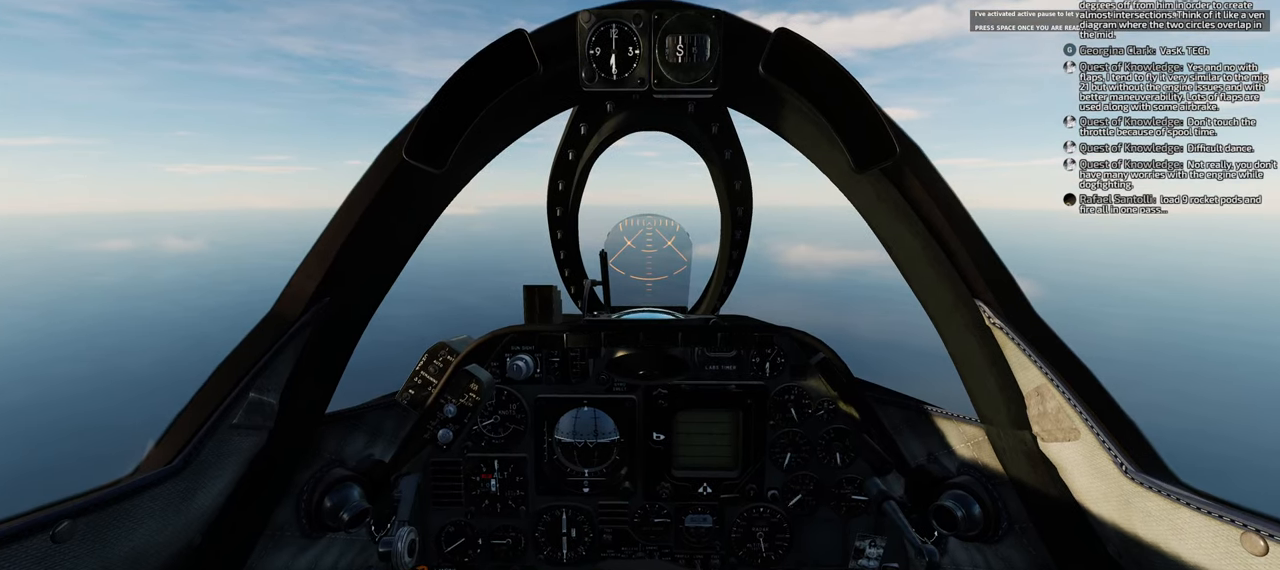
{"buttons": [], "left_stick": "center", "right_stick": "down", "events": [[333, "right_stick", "down"]]}
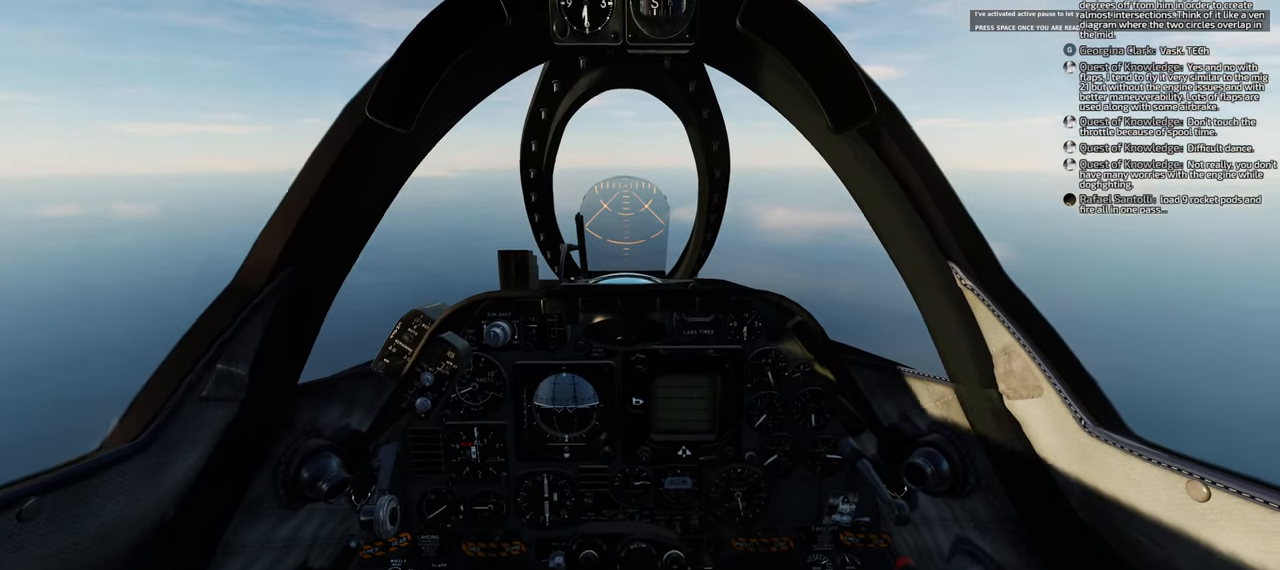
{"buttons": [], "left_stick": "center", "right_stick": "down-left", "events": [[300, "right_stick", "down-left"]]}
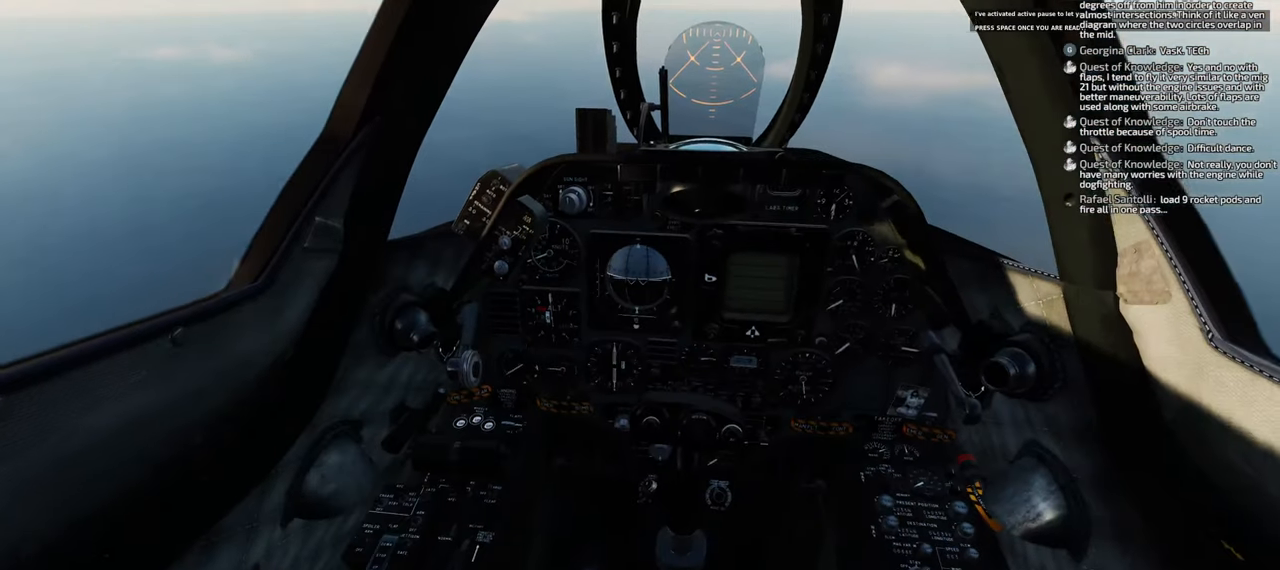
{"buttons": [], "left_stick": "center", "right_stick": "down-right", "events": [[17, "right_stick", "center"], [50, "R1", "down"], [250, "R3", "down"], [333, "R3", "up"], [467, "R1", "up"], [467, "right_stick", "down-right"]]}
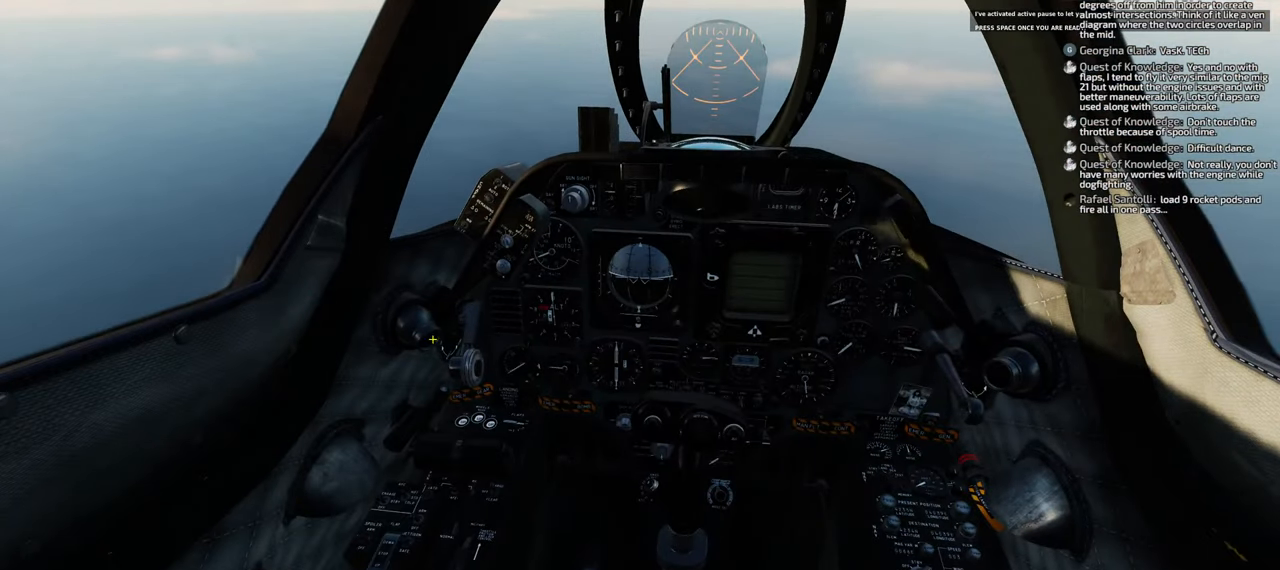
{"buttons": [], "left_stick": "center", "right_stick": "center", "events": [[350, "right_stick", "down"], [450, "right_stick", "center"]]}
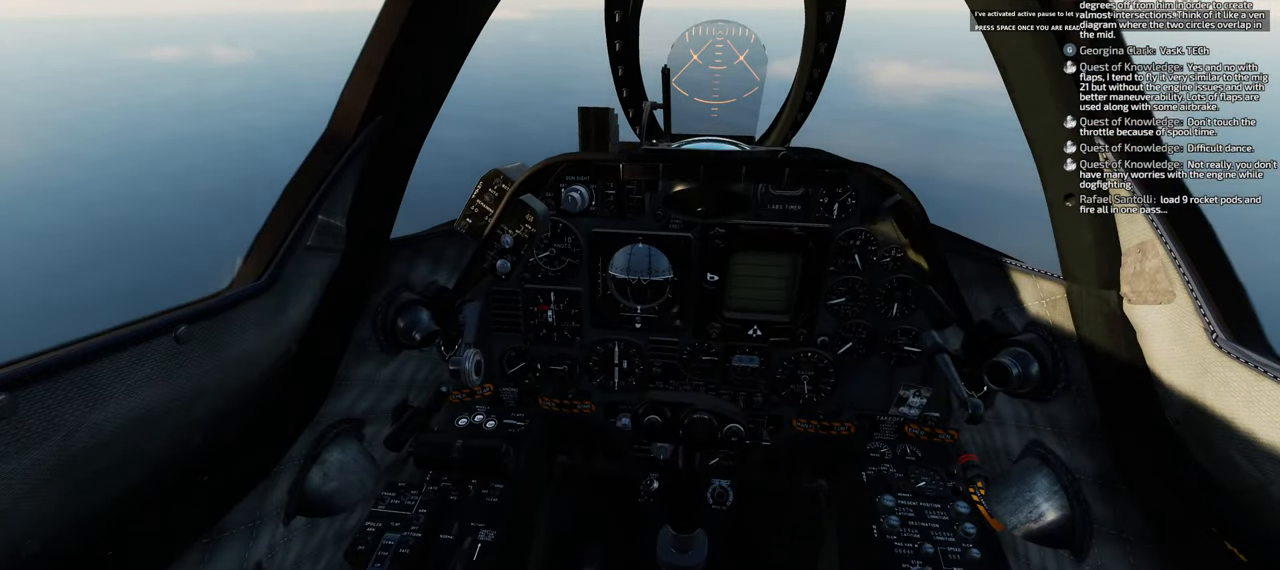
{"buttons": [], "left_stick": "center", "right_stick": "up-left", "events": [[33, "R1", "down"], [117, "R1", "up"], [233, "right_stick", "up"], [300, "right_stick", "up-left"]]}
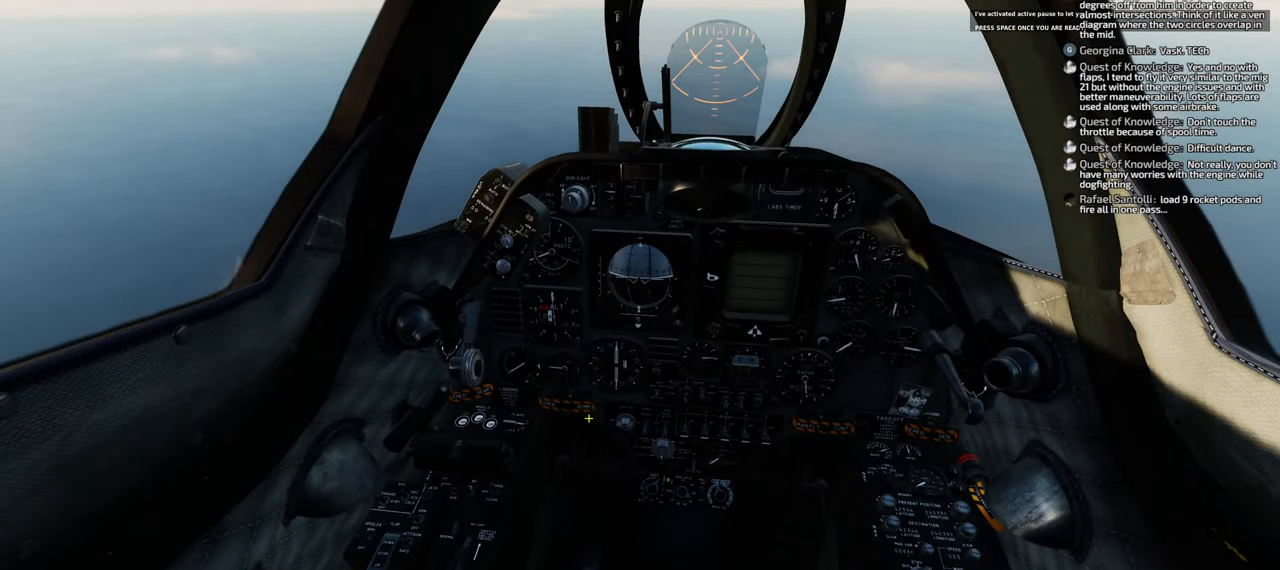
{"buttons": ["R1"], "left_stick": "center", "right_stick": "center", "events": [[383, "R1", "down"], [383, "right_stick", "center"]]}
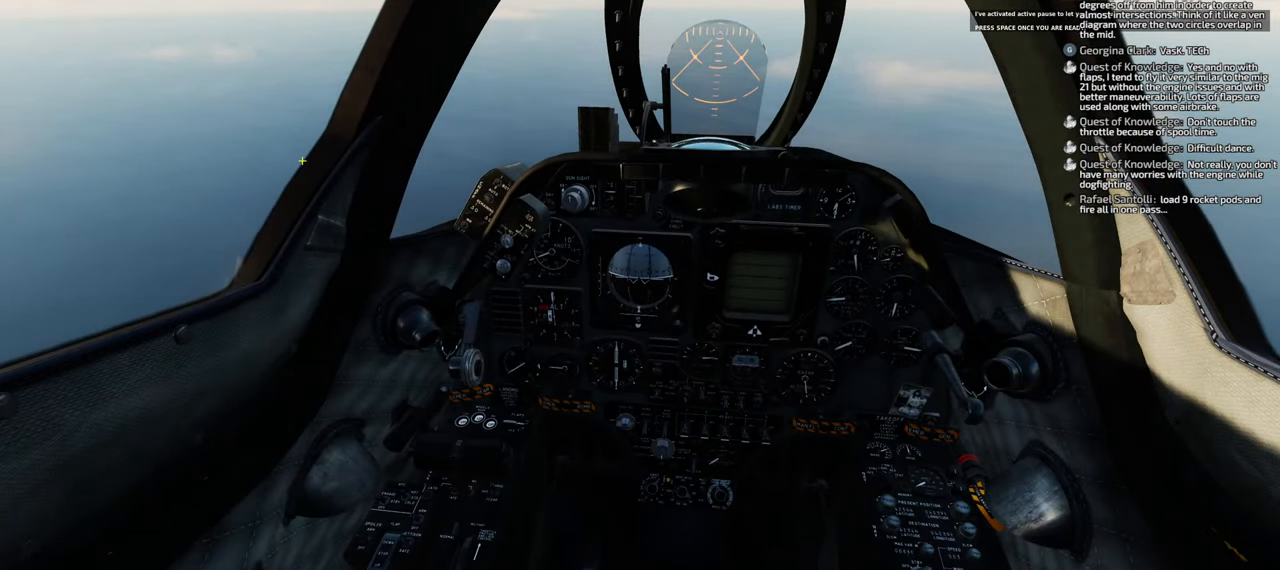
{"buttons": [], "left_stick": "center", "right_stick": "center", "events": [[67, "R3", "down"], [150, "R3", "up"], [300, "R1", "up"]]}
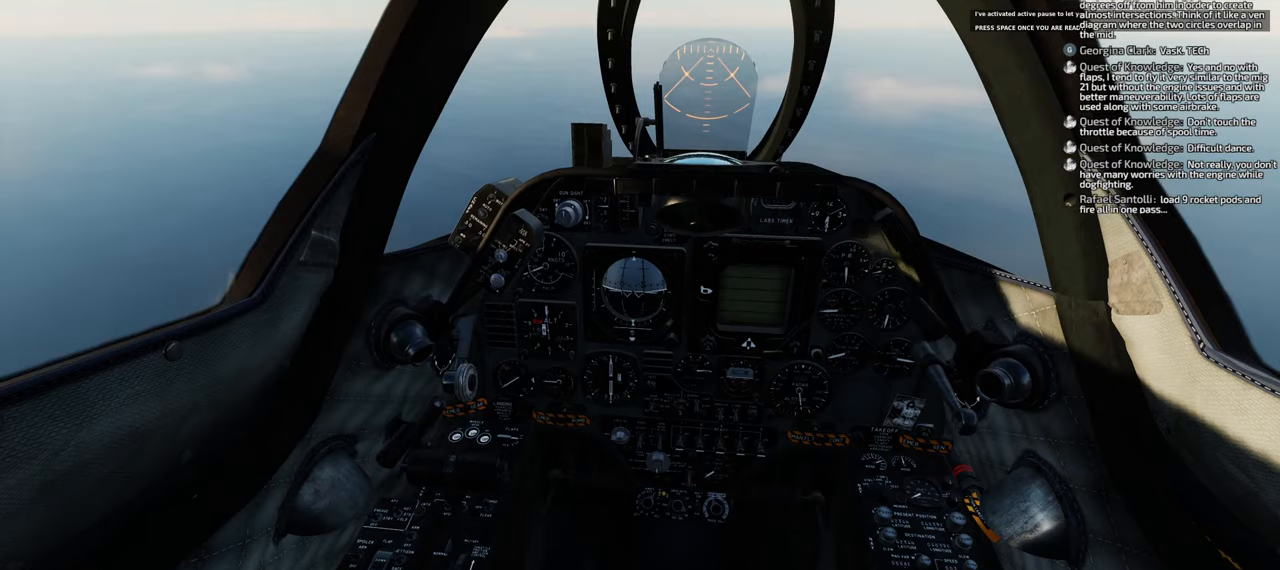
{"buttons": ["L1"], "left_stick": "center", "right_stick": "center", "events": [[433, "L1", "down"]]}
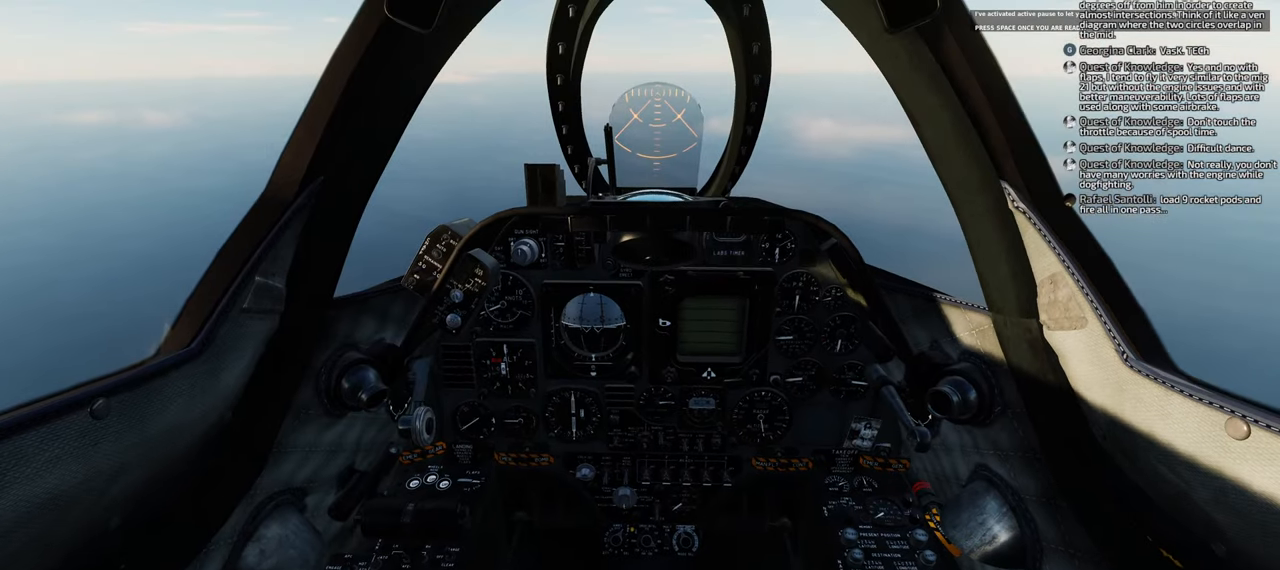
{"buttons": ["L1"], "left_stick": "center", "right_stick": "center", "events": [[233, "START", "down"], [400, "START", "up"]]}
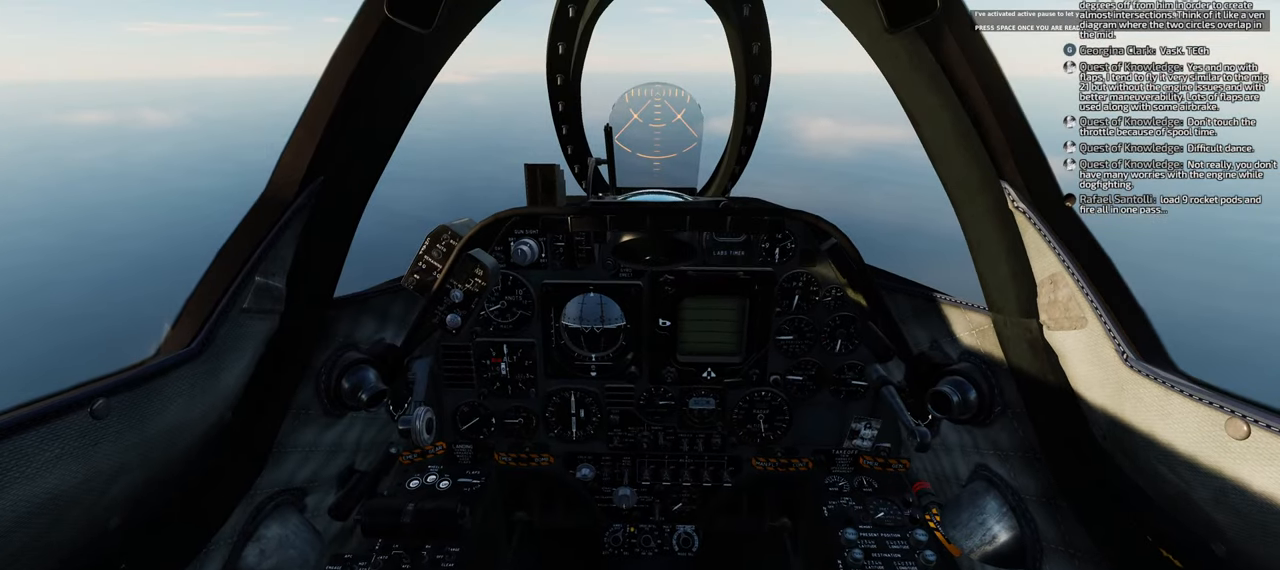
{"buttons": ["L1"], "left_stick": "center", "right_stick": "center", "events": [[217, "SELECT", "down"], [383, "SELECT", "up"]]}
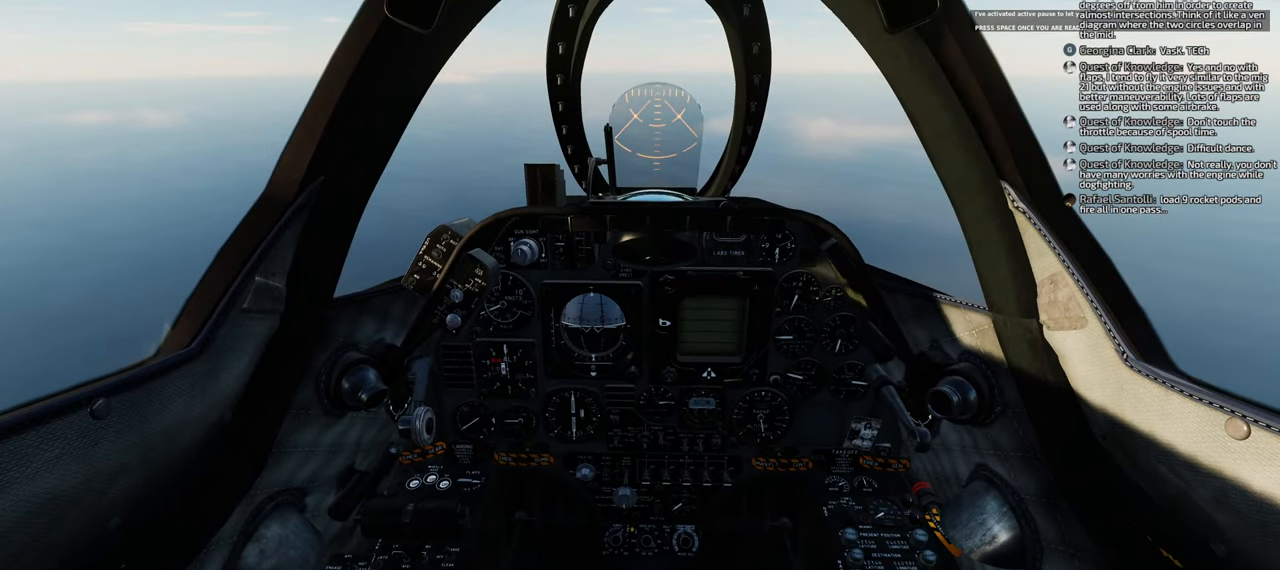
{"buttons": [], "left_stick": "center", "right_stick": "center", "events": [[250, "L1", "up"]]}